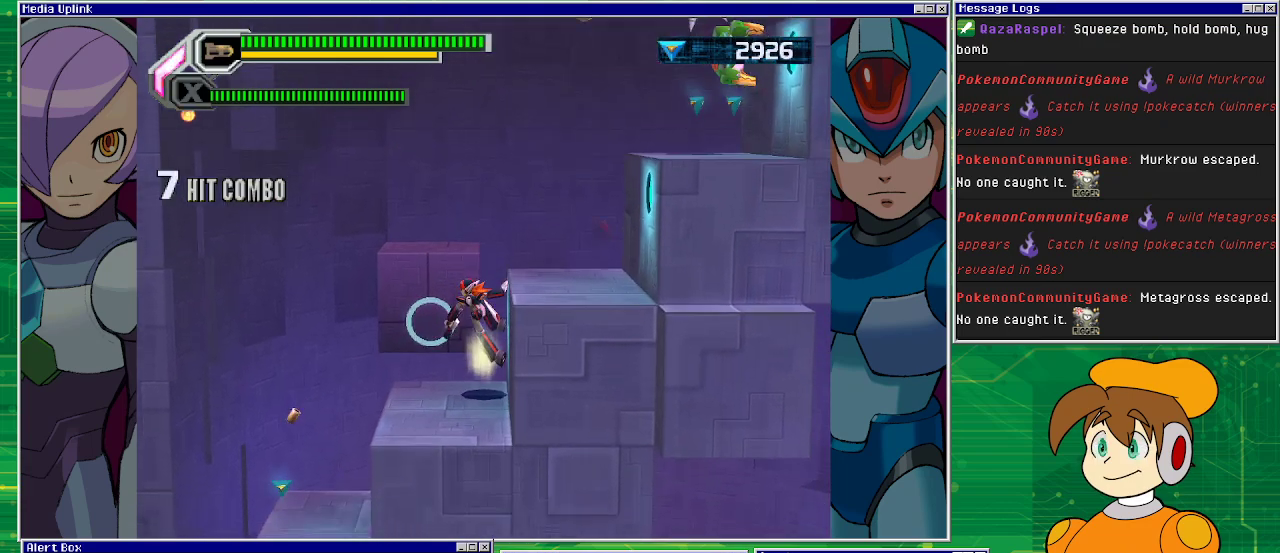
Gameplay with a controller (PlayStation layout); each line is a JSON object with the inputs held at the frame after it. "events" lists button and stick changes between this image and that frame as [ms after this image, input, new state], when the widget could be followed in between. Not read: L2 L3 R1 R2 R3 right_stick.
{"buttons": ["DPAD_UP", "DPAD_RIGHT"], "left_stick": "center", "events": [[67, "CROSS", "down"], [300, "CROSS", "up"], [300, "SQUARE", "down"], [433, "SQUARE", "up"]]}
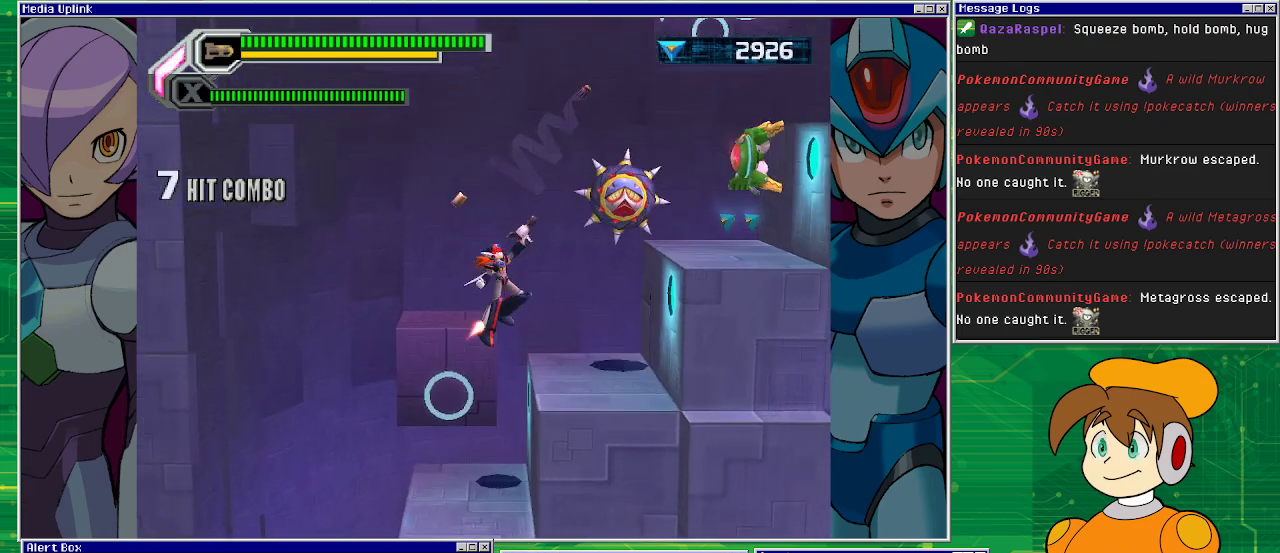
{"buttons": ["SQUARE", "DPAD_UP"], "left_stick": "center", "events": [[33, "SQUARE", "down"], [133, "DPAD_UP", "up"], [133, "SQUARE", "up"], [267, "SQUARE", "down"], [300, "DPAD_RIGHT", "up"], [367, "SQUARE", "up"], [433, "SQUARE", "down"], [500, "DPAD_UP", "down"]]}
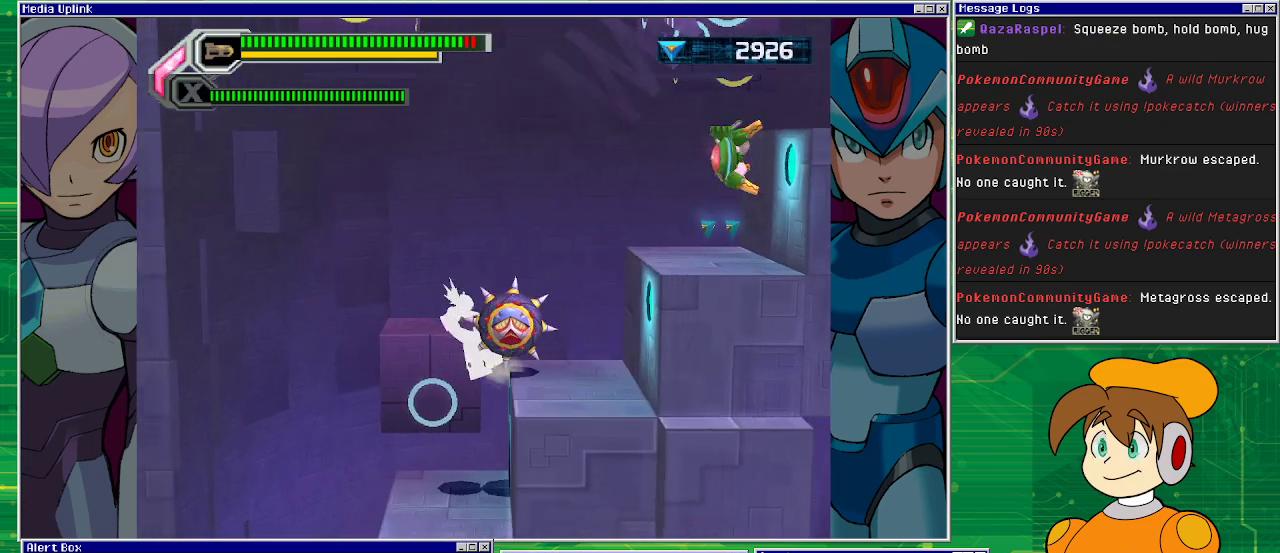
{"buttons": ["DPAD_UP"], "left_stick": "center", "events": [[33, "SQUARE", "up"], [133, "SQUARE", "down"], [233, "SQUARE", "up"], [300, "DPAD_UP", "up"], [333, "SQUARE", "down"], [433, "DPAD_UP", "down"], [433, "SQUARE", "up"]]}
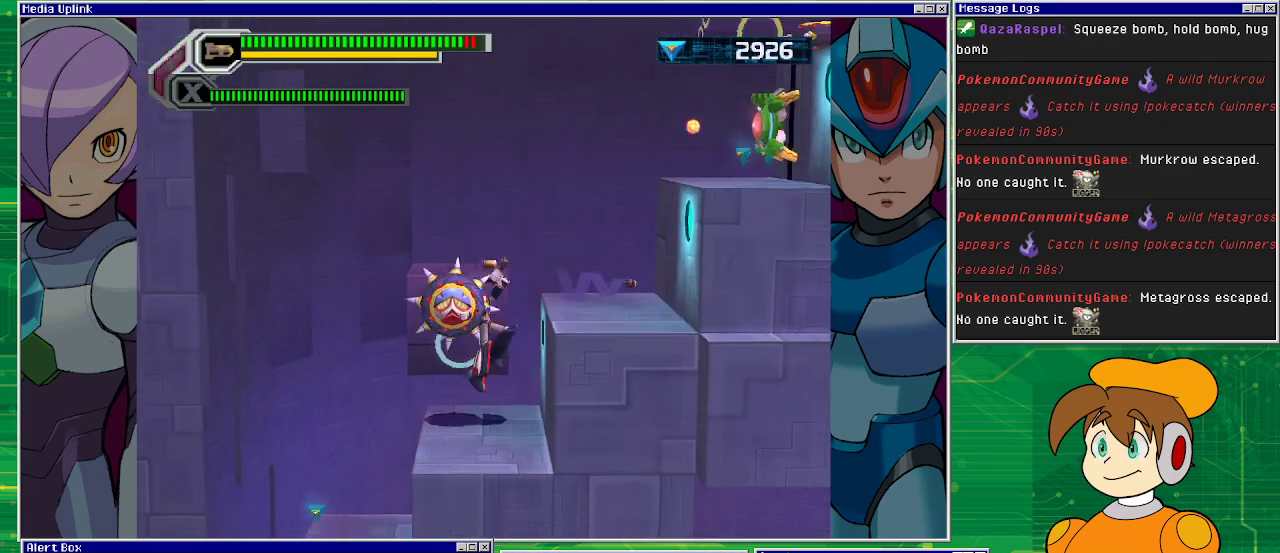
{"buttons": ["SQUARE"], "left_stick": "center", "events": [[67, "SQUARE", "down"], [133, "DPAD_UP", "up"], [167, "SQUARE", "up"], [367, "DPAD_LEFT", "down"], [467, "DPAD_LEFT", "up"], [500, "SQUARE", "down"]]}
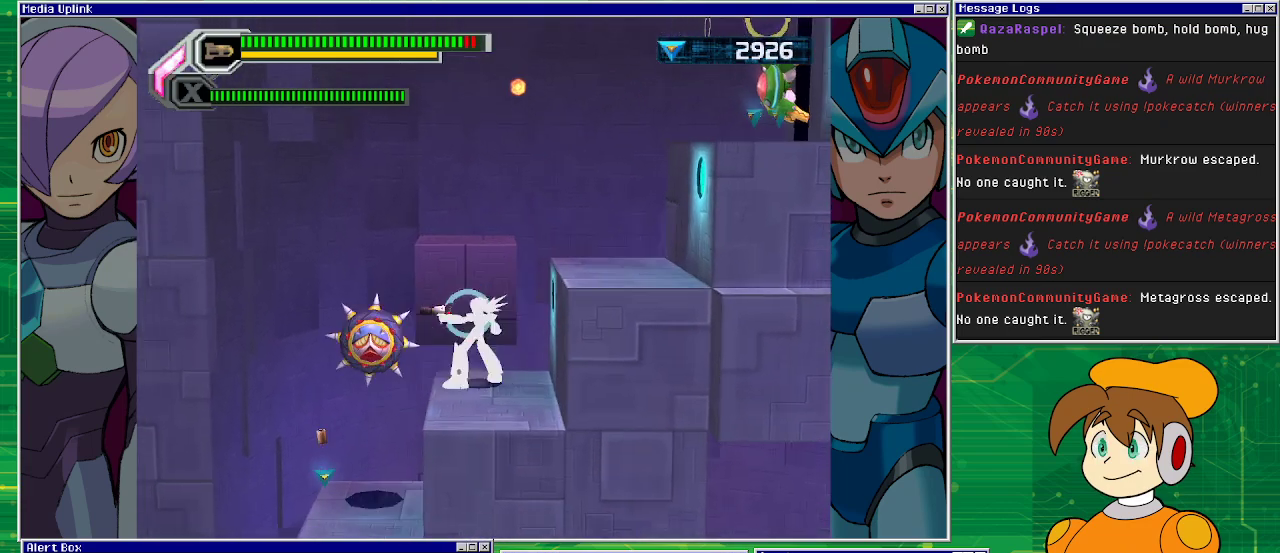
{"buttons": ["DPAD_DOWN"], "left_stick": "center", "events": [[133, "DPAD_DOWN", "down"], [133, "SQUARE", "up"], [300, "SQUARE", "down"], [400, "SQUARE", "up"]]}
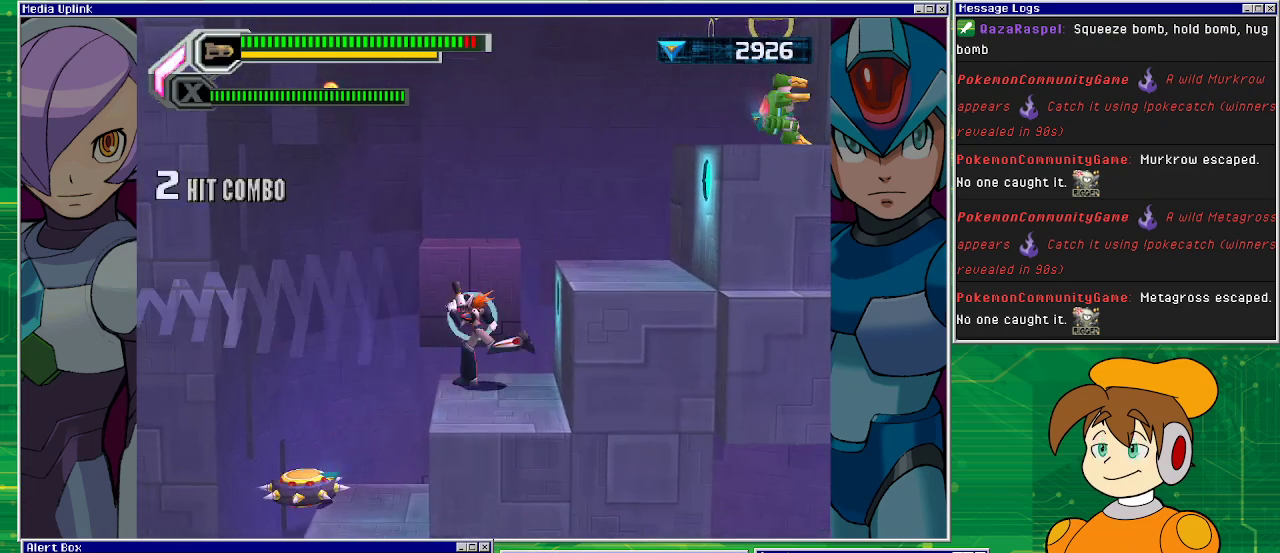
{"buttons": [], "left_stick": "center", "events": [[33, "DPAD_LEFT", "down"], [267, "DPAD_DOWN", "up"], [400, "CROSS", "down"], [467, "CROSS", "up"], [467, "DPAD_LEFT", "up"]]}
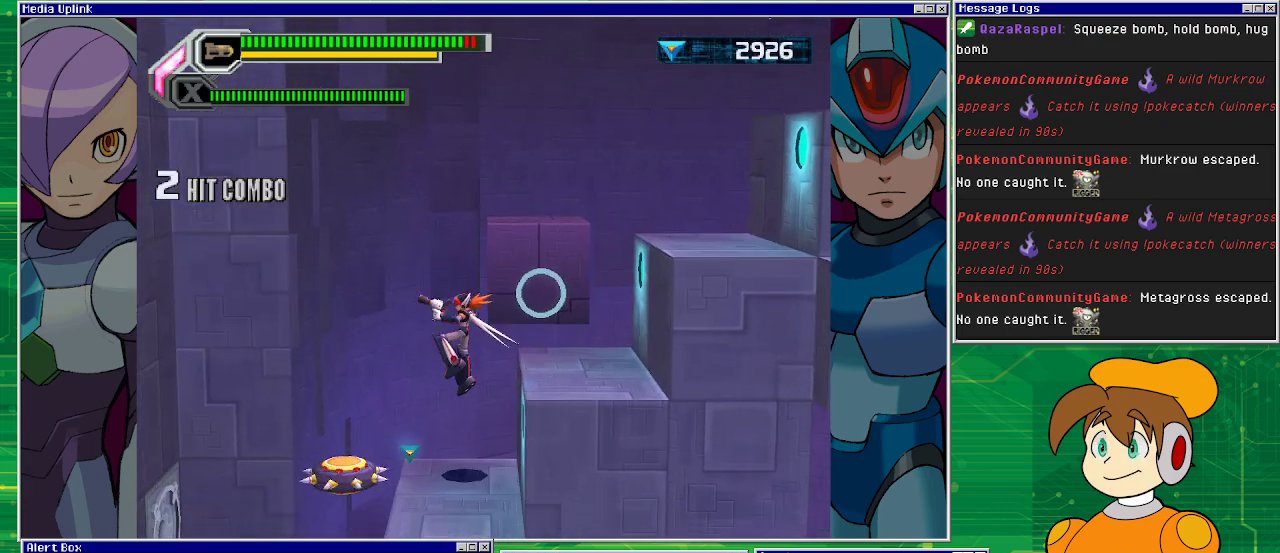
{"buttons": ["DPAD_LEFT"], "left_stick": "center", "events": [[300, "DPAD_LEFT", "down"]]}
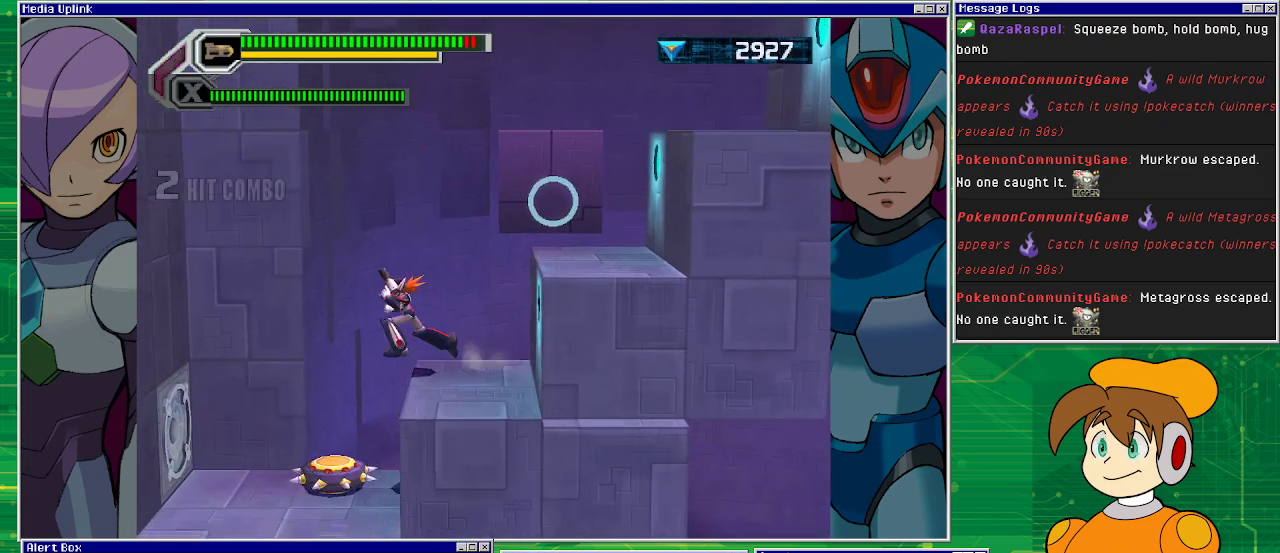
{"buttons": ["DPAD_DOWN", "DPAD_LEFT"], "left_stick": "center", "events": [[33, "DPAD_LEFT", "up"], [233, "CROSS", "down"], [333, "DPAD_LEFT", "down"], [367, "CROSS", "up"], [500, "DPAD_DOWN", "down"]]}
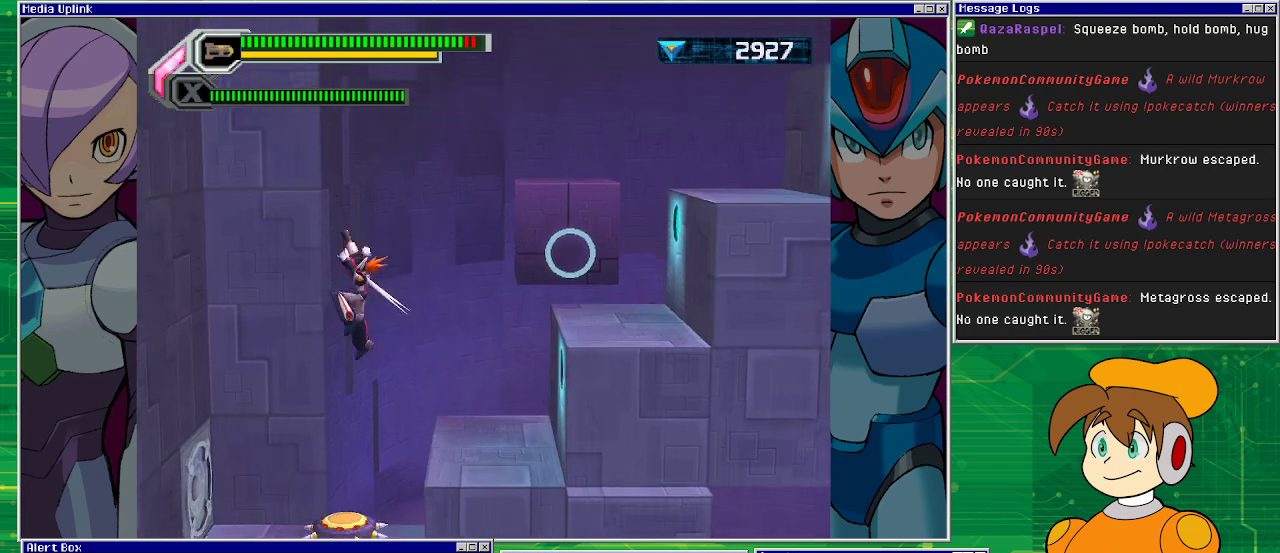
{"buttons": [], "left_stick": "center", "events": [[33, "DPAD_LEFT", "up"], [67, "SQUARE", "down"], [233, "SQUARE", "up"], [300, "DPAD_DOWN", "up"]]}
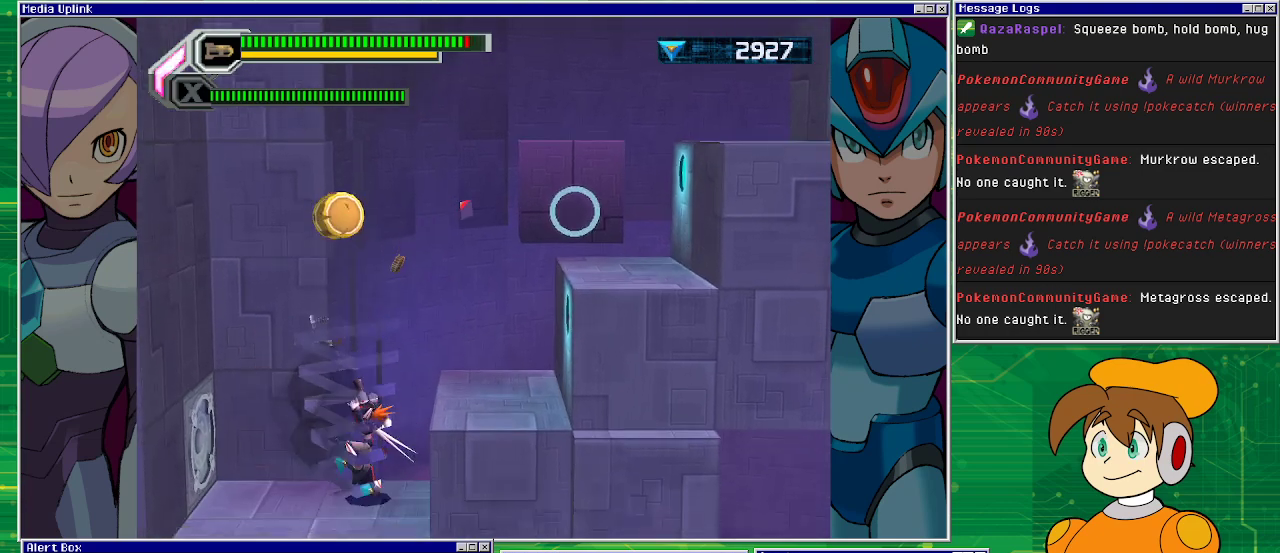
{"buttons": ["CROSS", "DPAD_RIGHT"], "left_stick": "center", "events": [[133, "DPAD_LEFT", "down"], [267, "DPAD_LEFT", "up"], [400, "CROSS", "down"], [400, "DPAD_RIGHT", "down"]]}
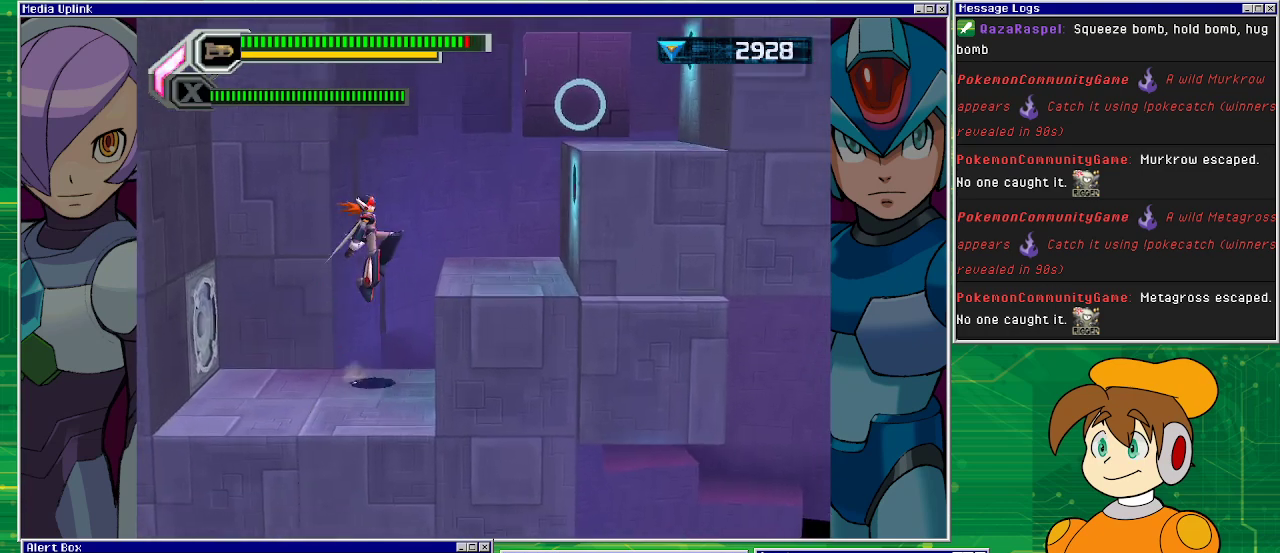
{"buttons": ["SQUARE", "DPAD_UP", "DPAD_RIGHT"], "left_stick": "center", "events": [[167, "DPAD_UP", "down"], [233, "CROSS", "up"], [333, "SQUARE", "down"]]}
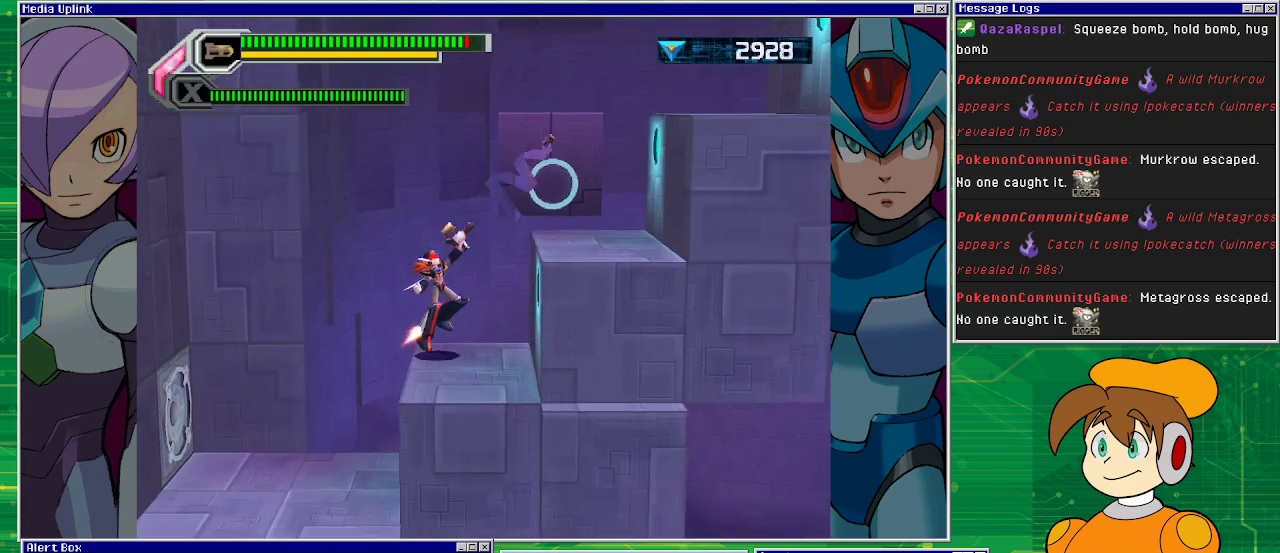
{"buttons": [], "left_stick": "center", "events": [[33, "SQUARE", "up"], [200, "DPAD_UP", "up"], [333, "DPAD_RIGHT", "up"]]}
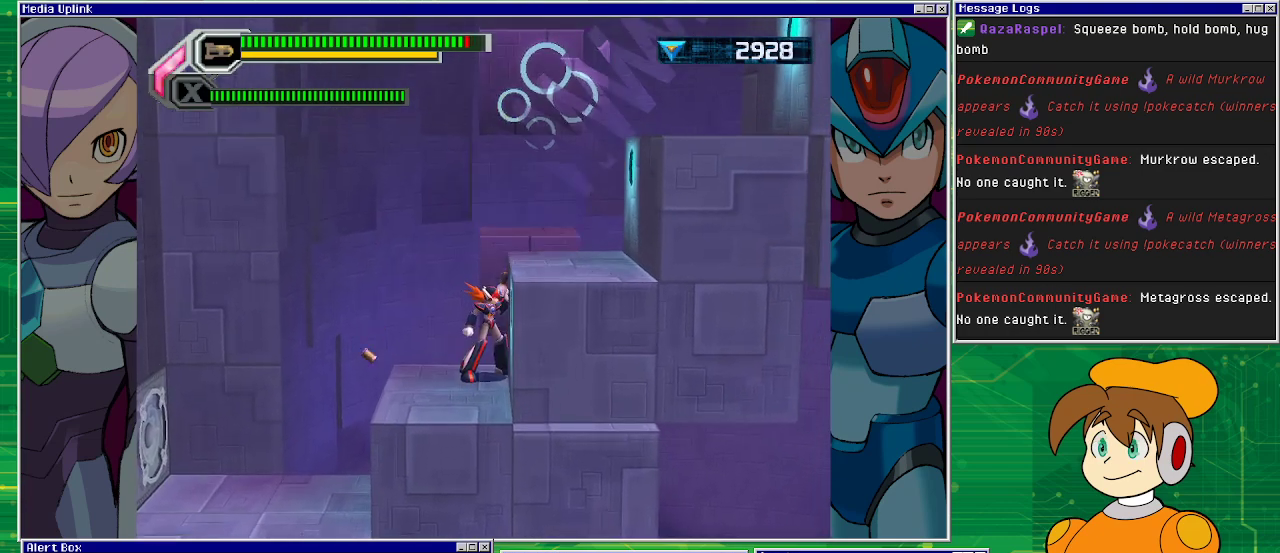
{"buttons": ["CROSS"], "left_stick": "center", "events": [[300, "CROSS", "down"]]}
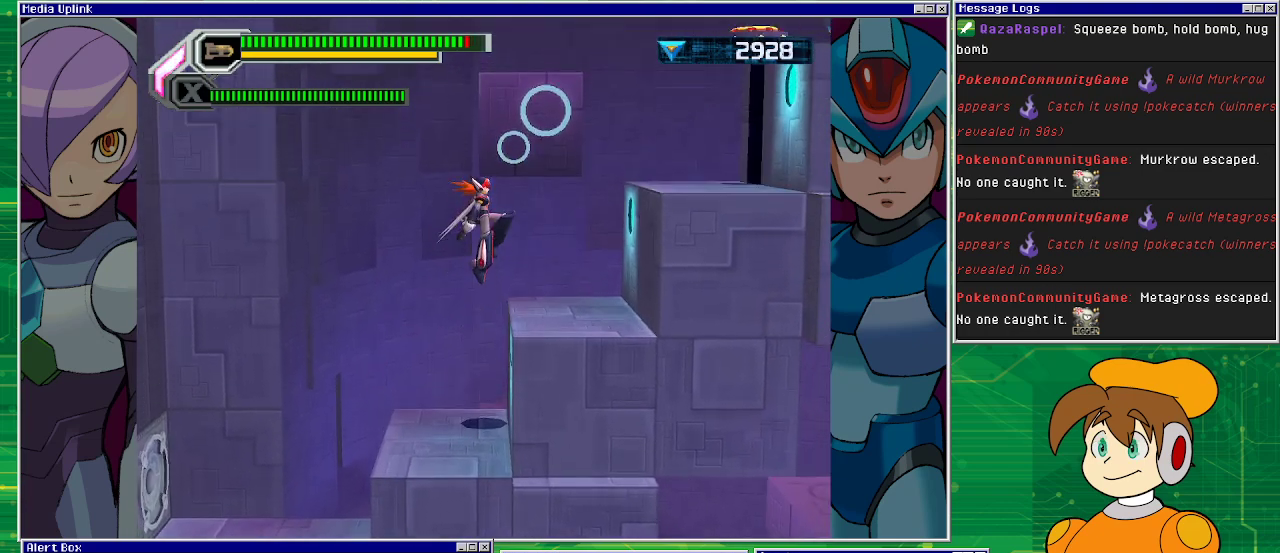
{"buttons": ["DPAD_RIGHT"], "left_stick": "center", "events": [[33, "DPAD_RIGHT", "down"], [100, "CROSS", "up"], [167, "DPAD_UP", "down"], [200, "SQUARE", "down"], [433, "SQUARE", "up"], [467, "DPAD_UP", "up"]]}
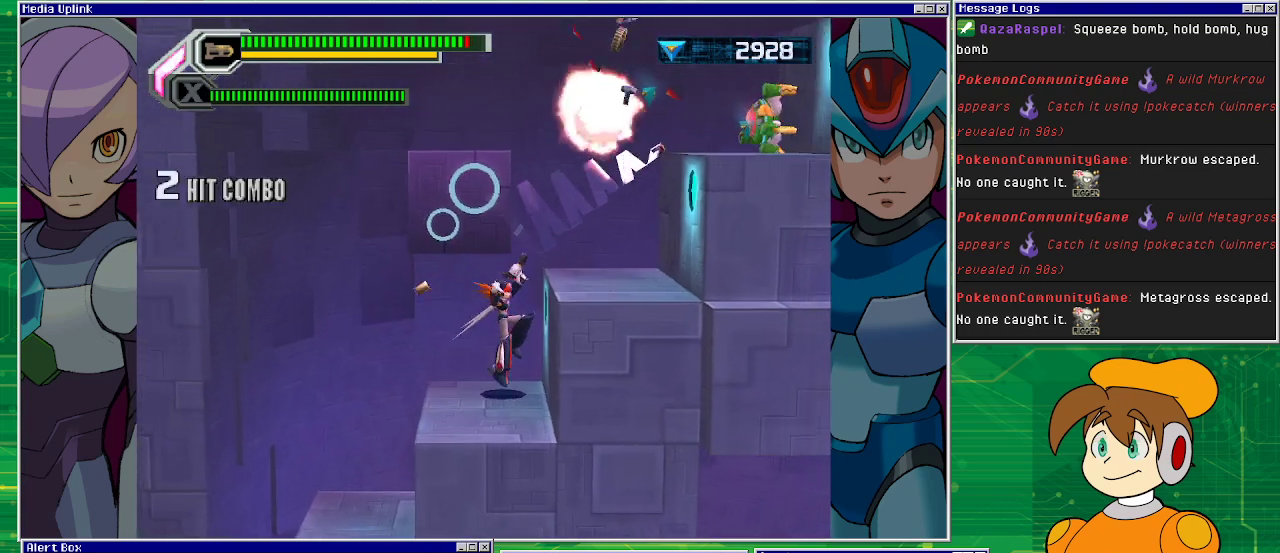
{"buttons": ["CROSS"], "left_stick": "center", "events": [[33, "DPAD_RIGHT", "up"], [433, "CROSS", "down"]]}
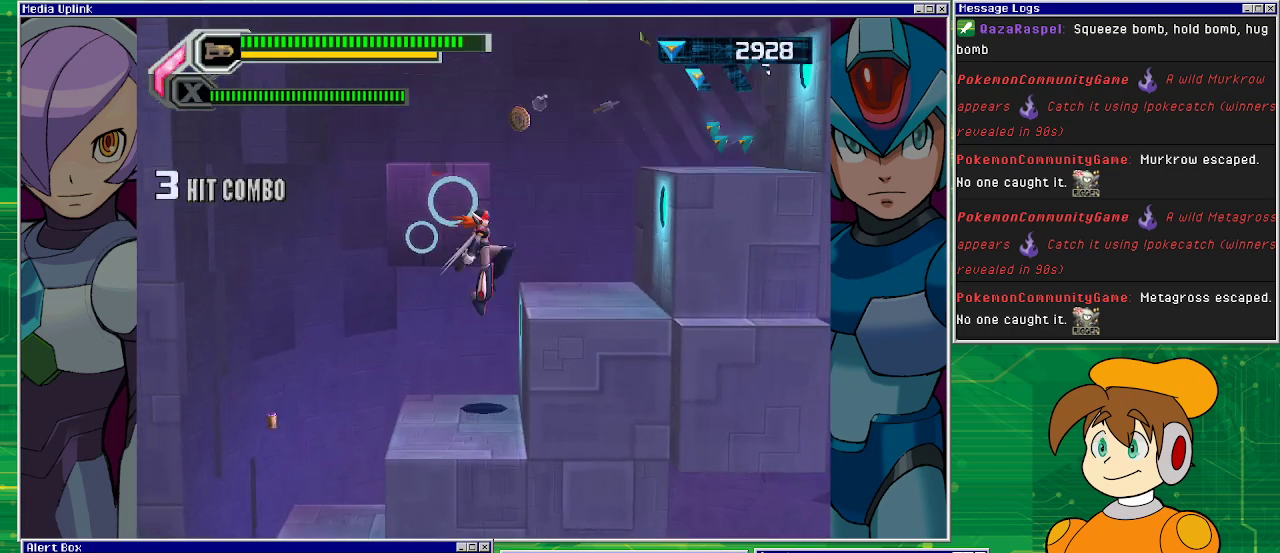
{"buttons": ["CROSS"], "left_stick": "center", "events": [[100, "DPAD_RIGHT", "down"], [200, "CROSS", "up"], [333, "DPAD_RIGHT", "up"], [467, "CROSS", "down"]]}
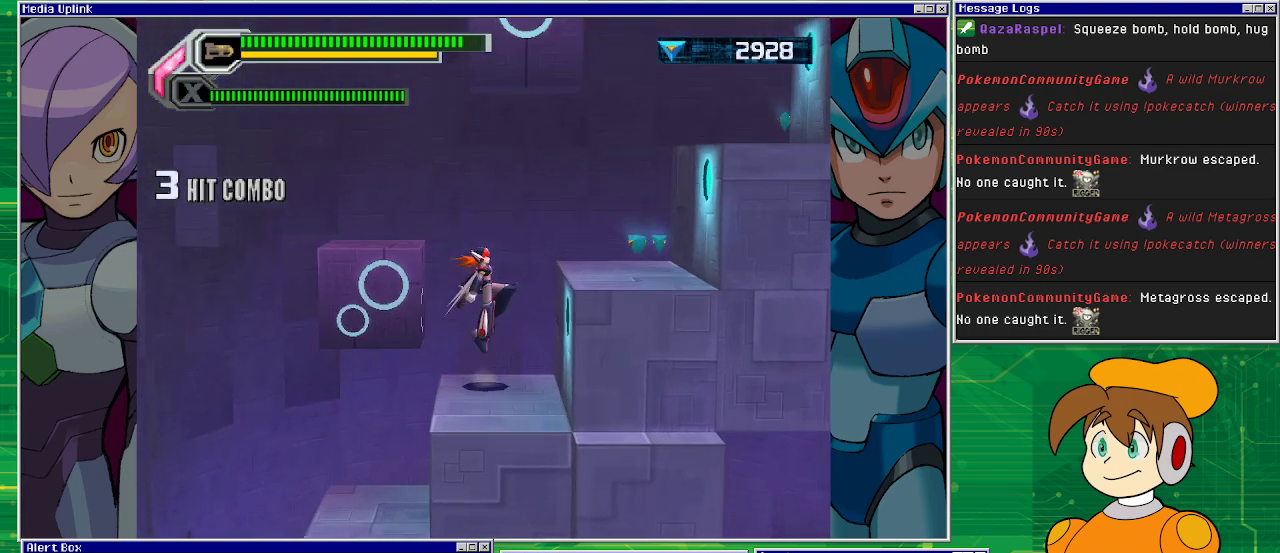
{"buttons": [], "left_stick": "center", "events": [[33, "DPAD_RIGHT", "down"], [300, "CROSS", "up"], [467, "DPAD_RIGHT", "up"]]}
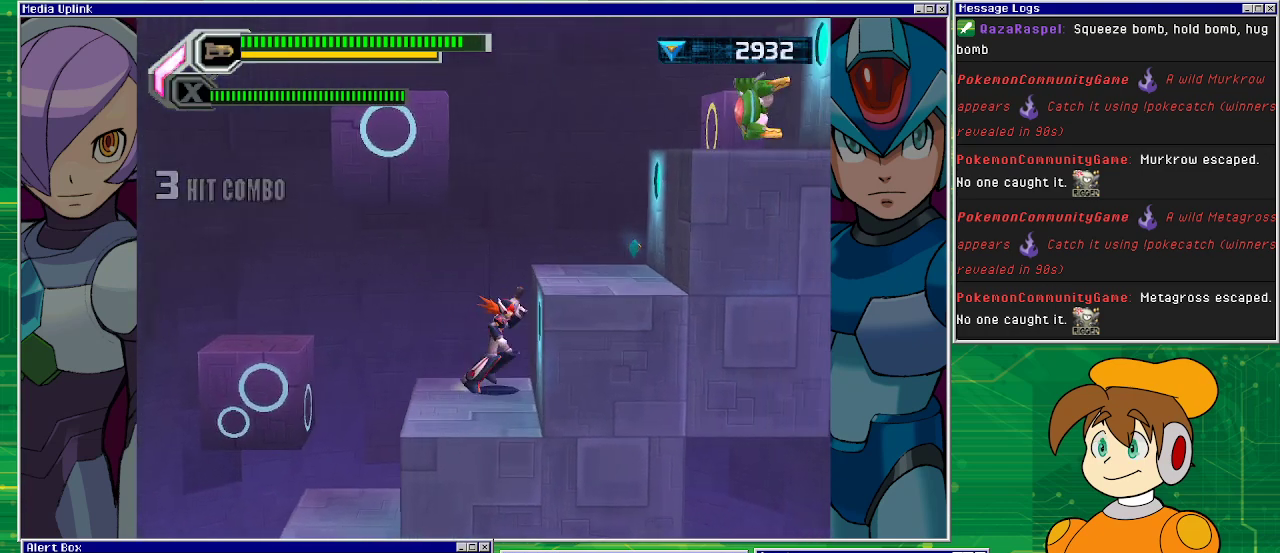
{"buttons": ["DPAD_RIGHT"], "left_stick": "center", "events": [[33, "CROSS", "down"], [233, "DPAD_RIGHT", "down"], [367, "DPAD_UP", "down"], [367, "SQUARE", "down"], [400, "CROSS", "up"], [500, "DPAD_UP", "up"], [500, "SQUARE", "up"]]}
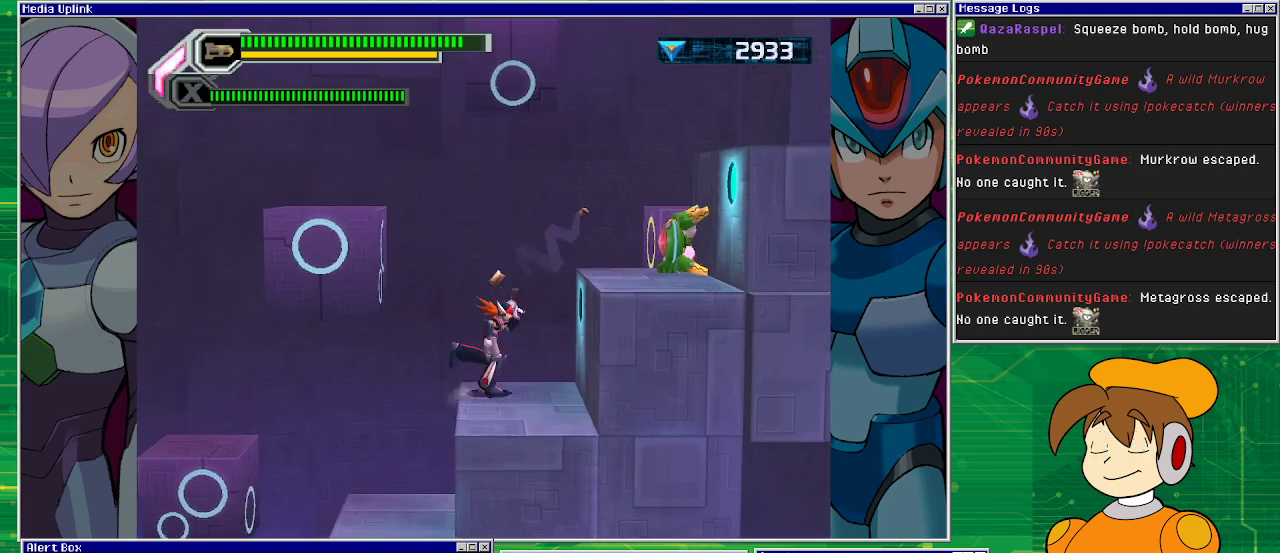
{"buttons": [], "left_stick": "center", "events": [[433, "DPAD_RIGHT", "up"]]}
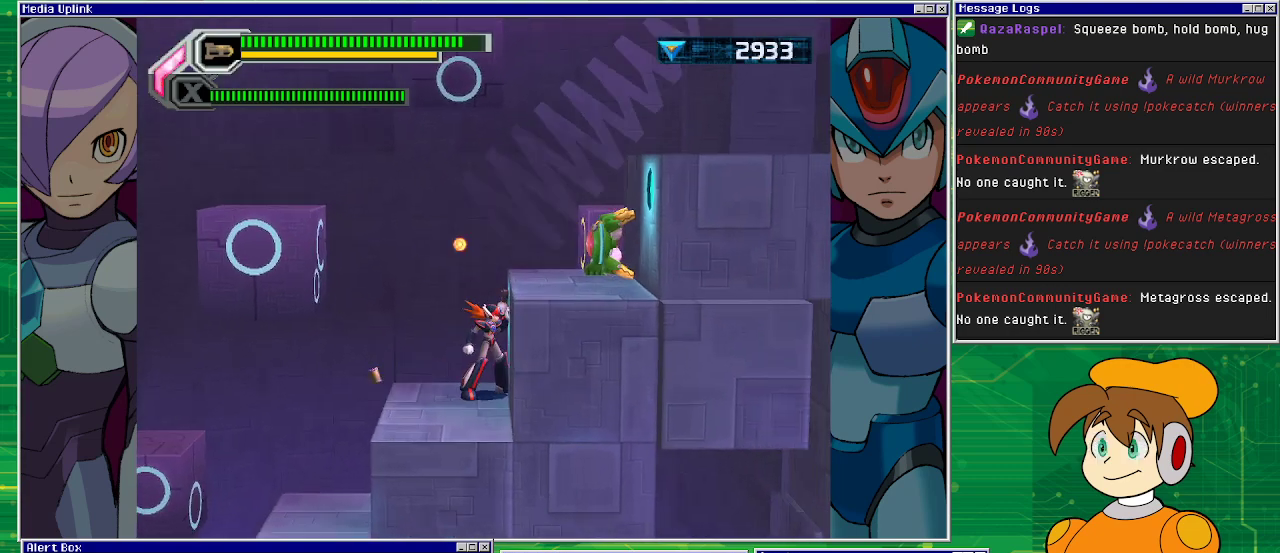
{"buttons": ["SQUARE", "DPAD_UP", "DPAD_RIGHT"], "left_stick": "center", "events": [[333, "DPAD_RIGHT", "down"], [333, "DPAD_UP", "down"], [400, "SQUARE", "down"]]}
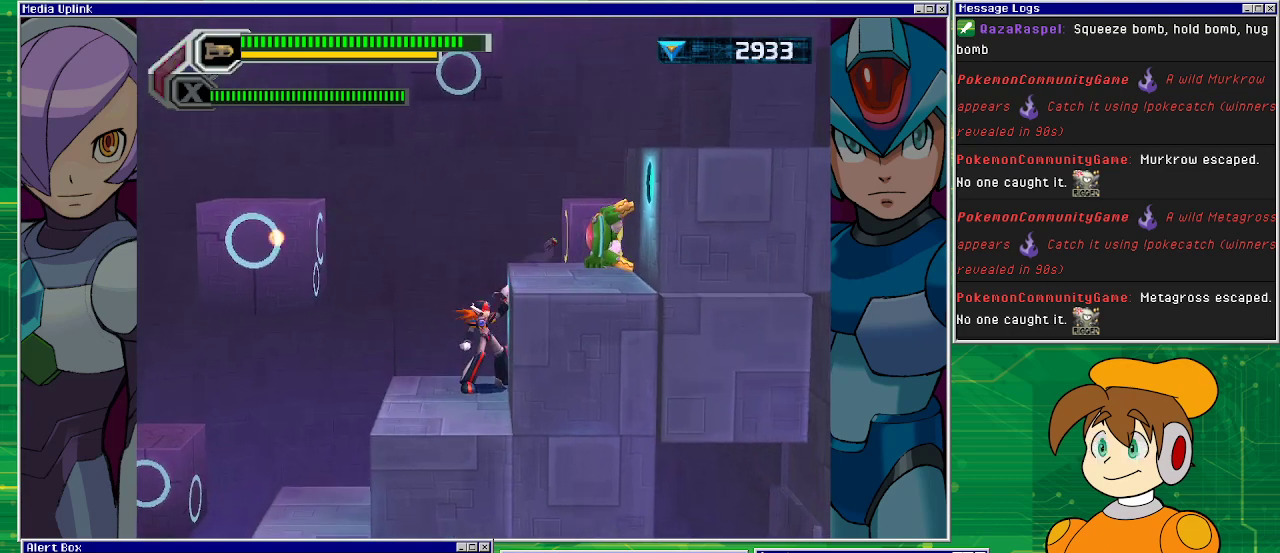
{"buttons": ["CROSS"], "left_stick": "center", "events": [[100, "SQUARE", "up"], [433, "DPAD_RIGHT", "up"], [433, "DPAD_UP", "up"], [500, "CROSS", "down"]]}
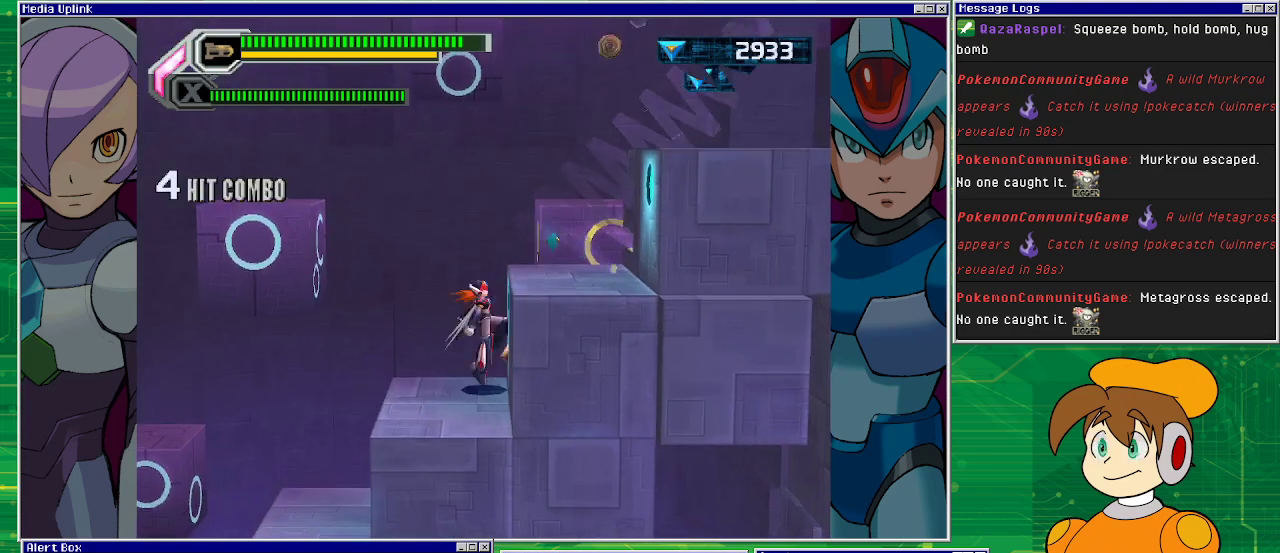
{"buttons": ["DPAD_RIGHT"], "left_stick": "center", "events": [[233, "DPAD_RIGHT", "down"], [300, "CROSS", "up"]]}
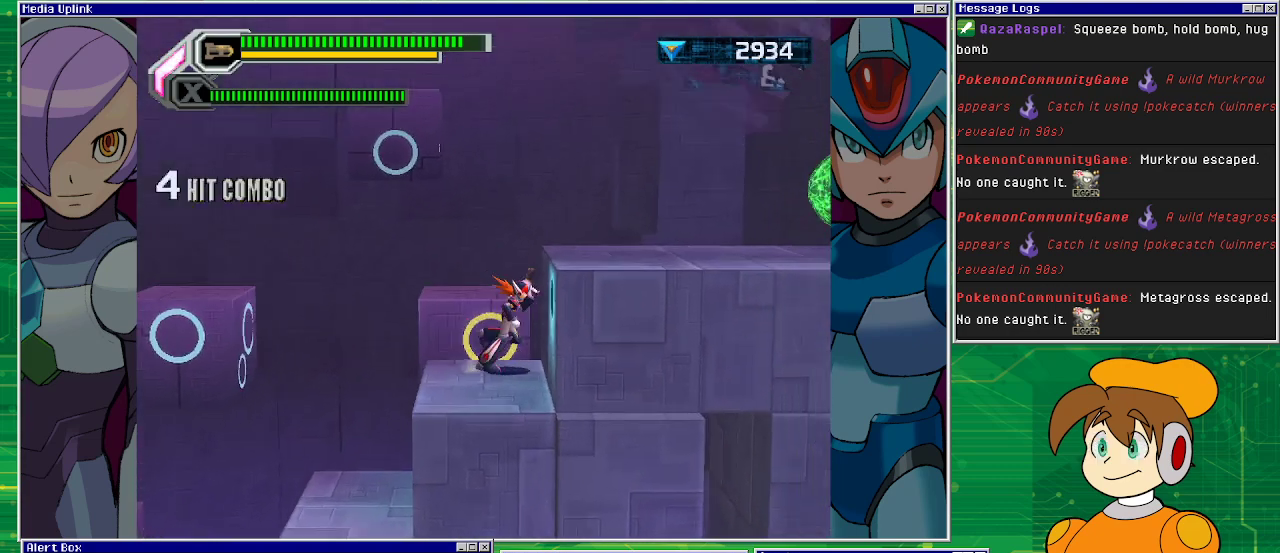
{"buttons": ["DPAD_RIGHT"], "left_stick": "center", "events": [[67, "DPAD_RIGHT", "up"], [100, "CROSS", "down"], [267, "DPAD_RIGHT", "down"], [400, "CROSS", "up"]]}
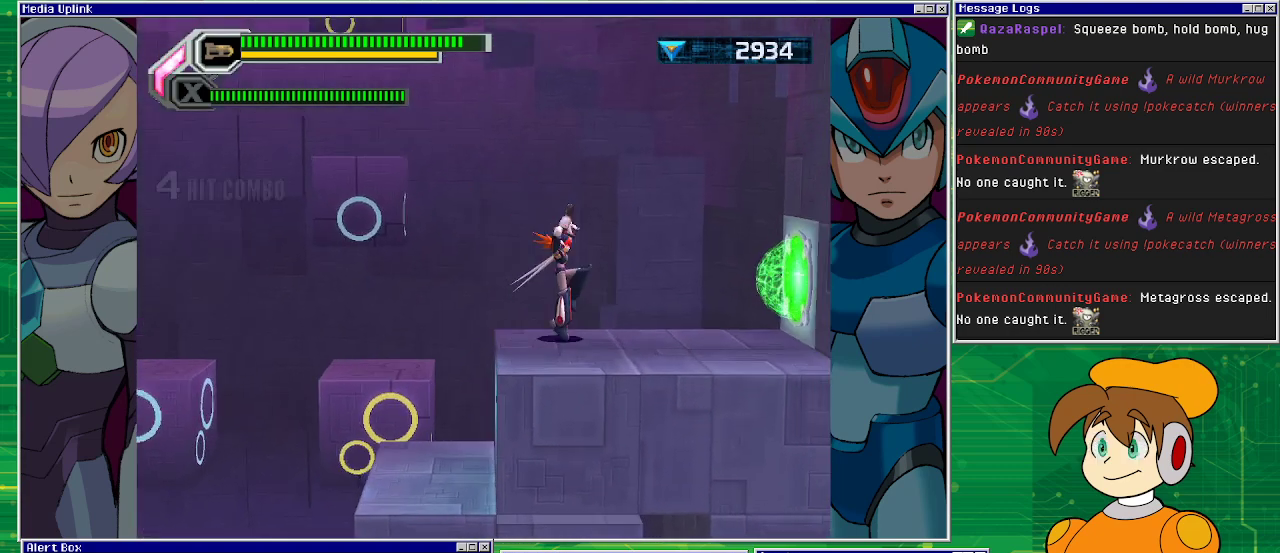
{"buttons": ["DPAD_RIGHT"], "left_stick": "center", "events": [[433, "DPAD_RIGHT", "up"], [500, "DPAD_RIGHT", "down"]]}
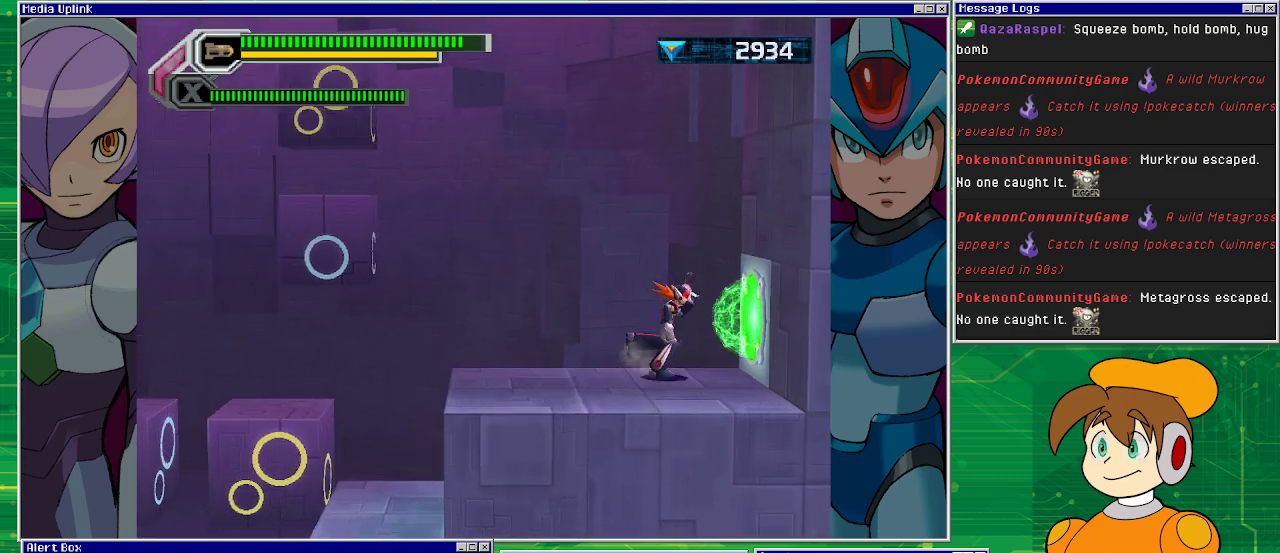
{"buttons": [], "left_stick": "center", "events": [[400, "DPAD_RIGHT", "up"]]}
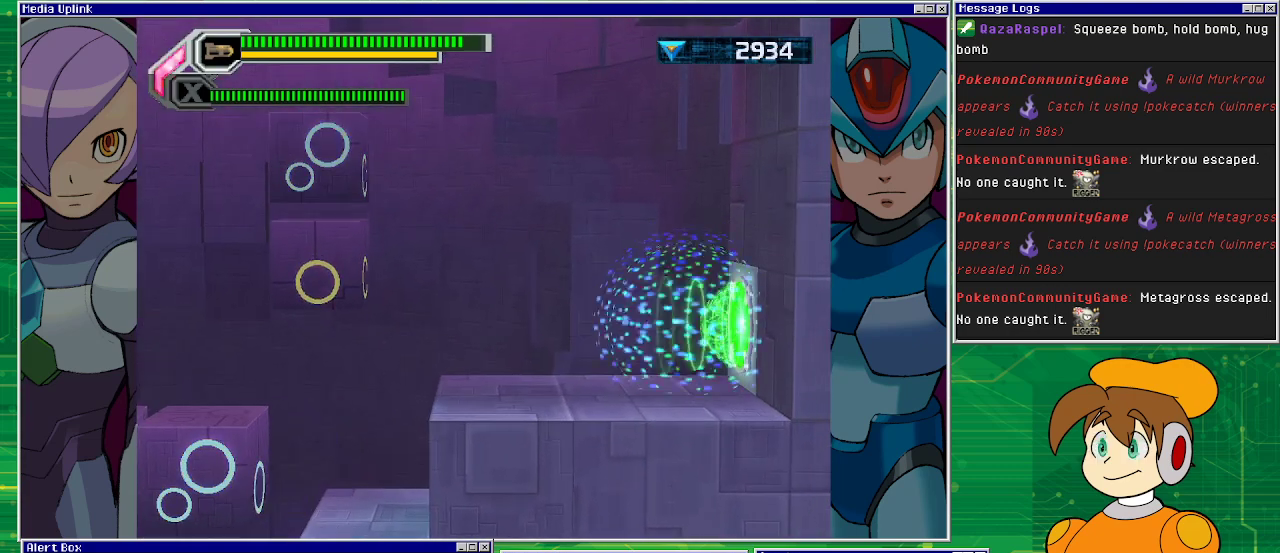
{"buttons": [], "left_stick": "center", "events": []}
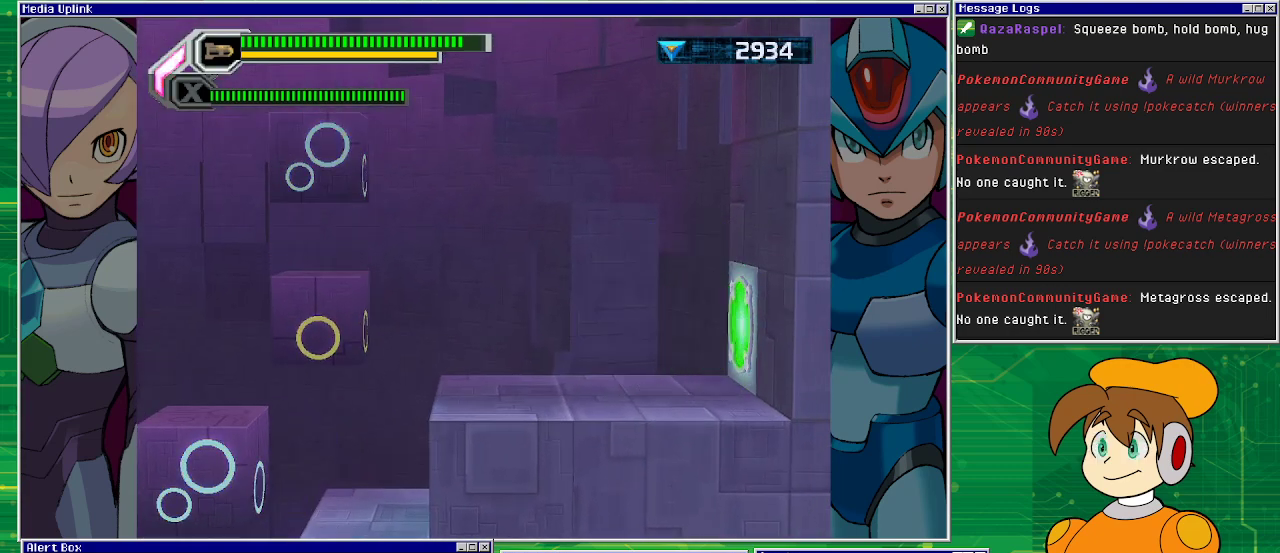
{"buttons": [], "left_stick": "center", "events": []}
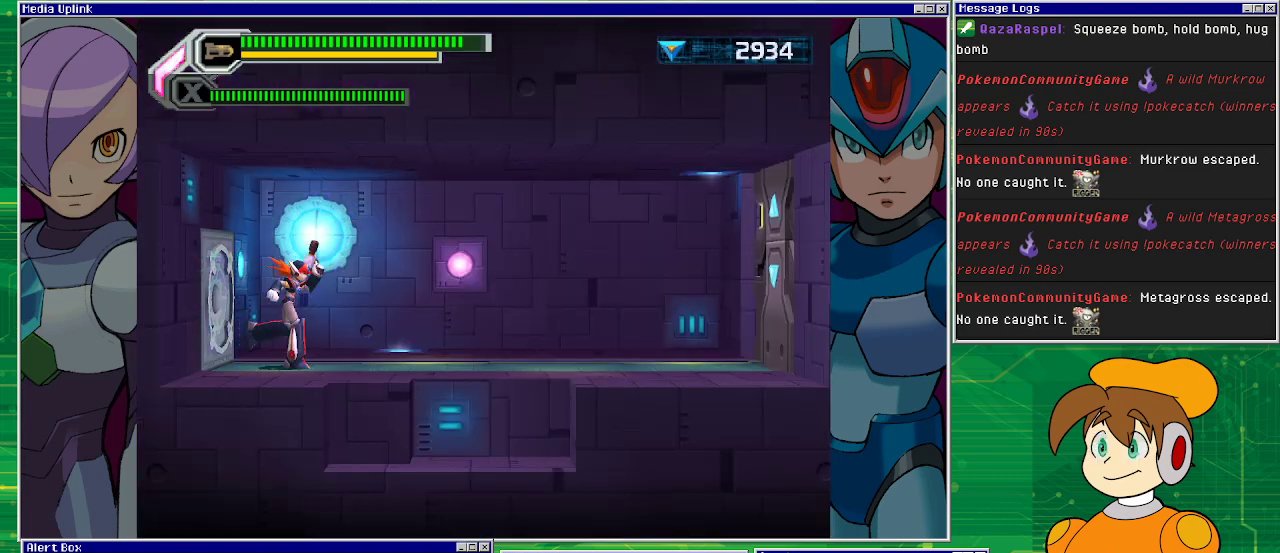
{"buttons": ["DPAD_RIGHT"], "left_stick": "center", "events": [[33, "DPAD_RIGHT", "down"]]}
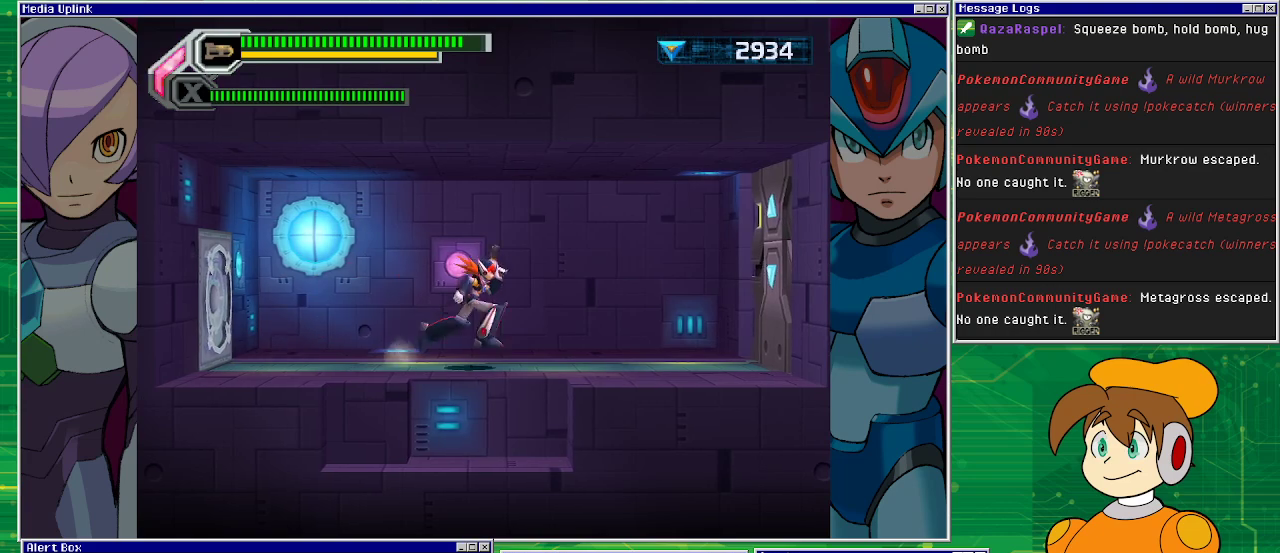
{"buttons": ["DPAD_RIGHT"], "left_stick": "center", "events": []}
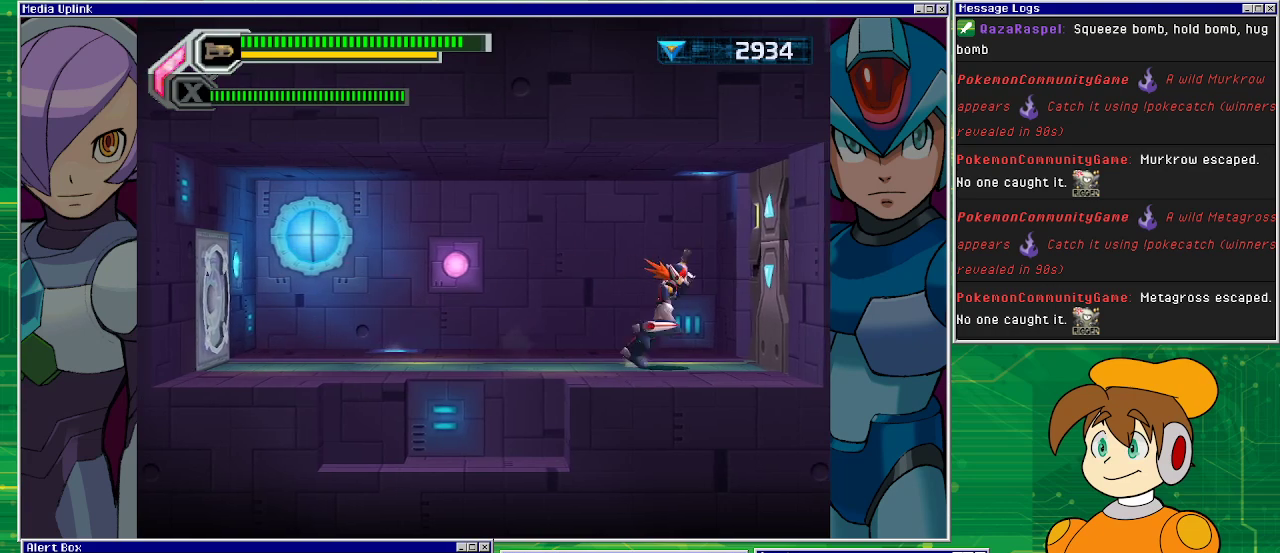
{"buttons": ["DPAD_RIGHT"], "left_stick": "center", "events": []}
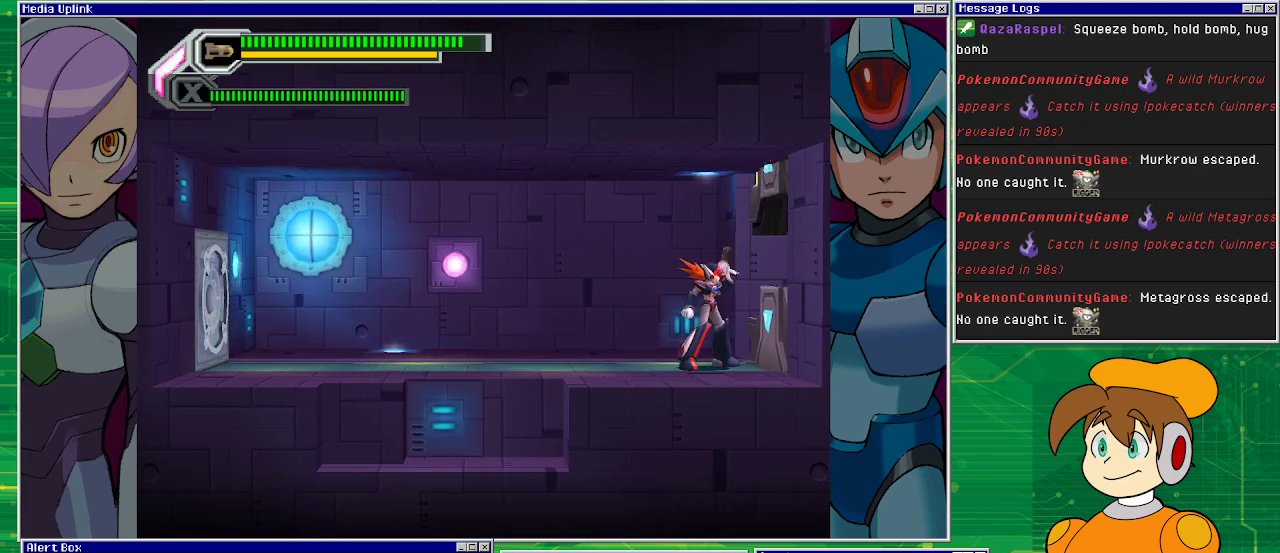
{"buttons": [], "left_stick": "center", "events": [[267, "DPAD_RIGHT", "up"]]}